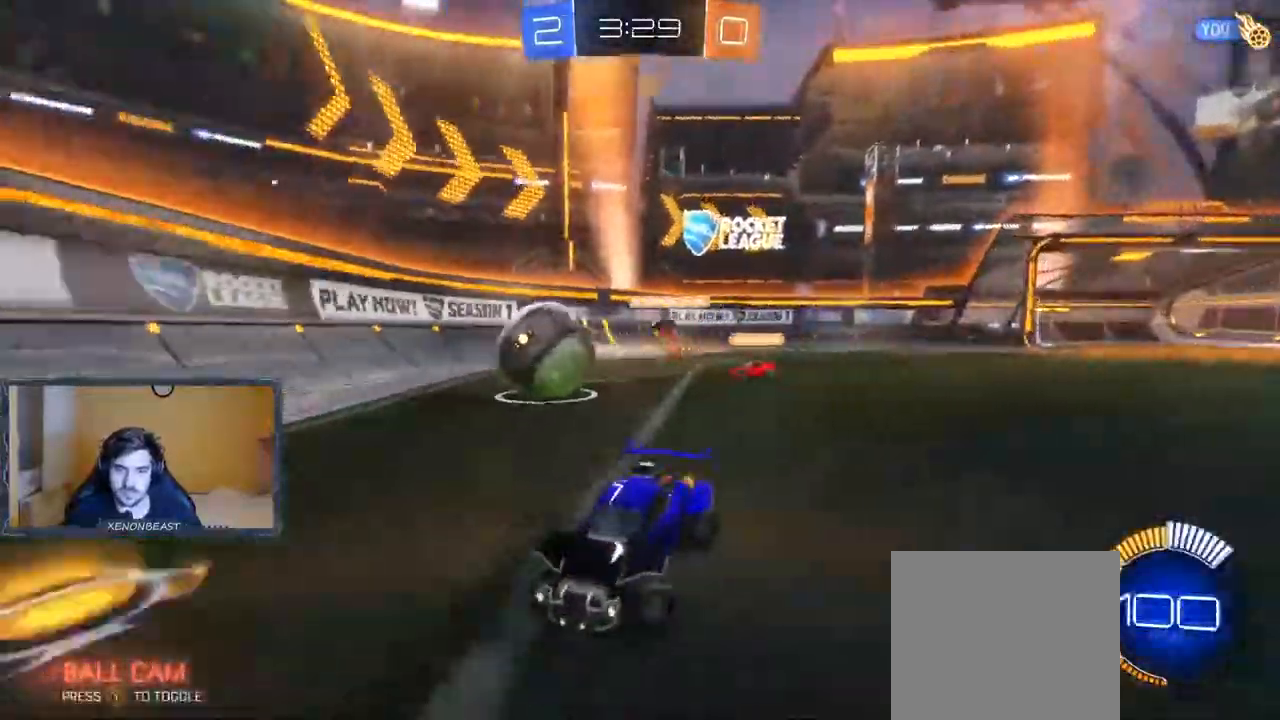
Gameplay with a controller (Xbox layout); each line is a JSON object with the inputs held at the frame after it (dt_ms = milliseconds from this image to that frame). "events" lists button and stick changes between this image and that frame as [ms after this image, input, new state], when the widget could be followed in between.
{"dt_ms": 500, "buttons": ["A", "R2"], "left_stick": "center", "right_stick": "center"}
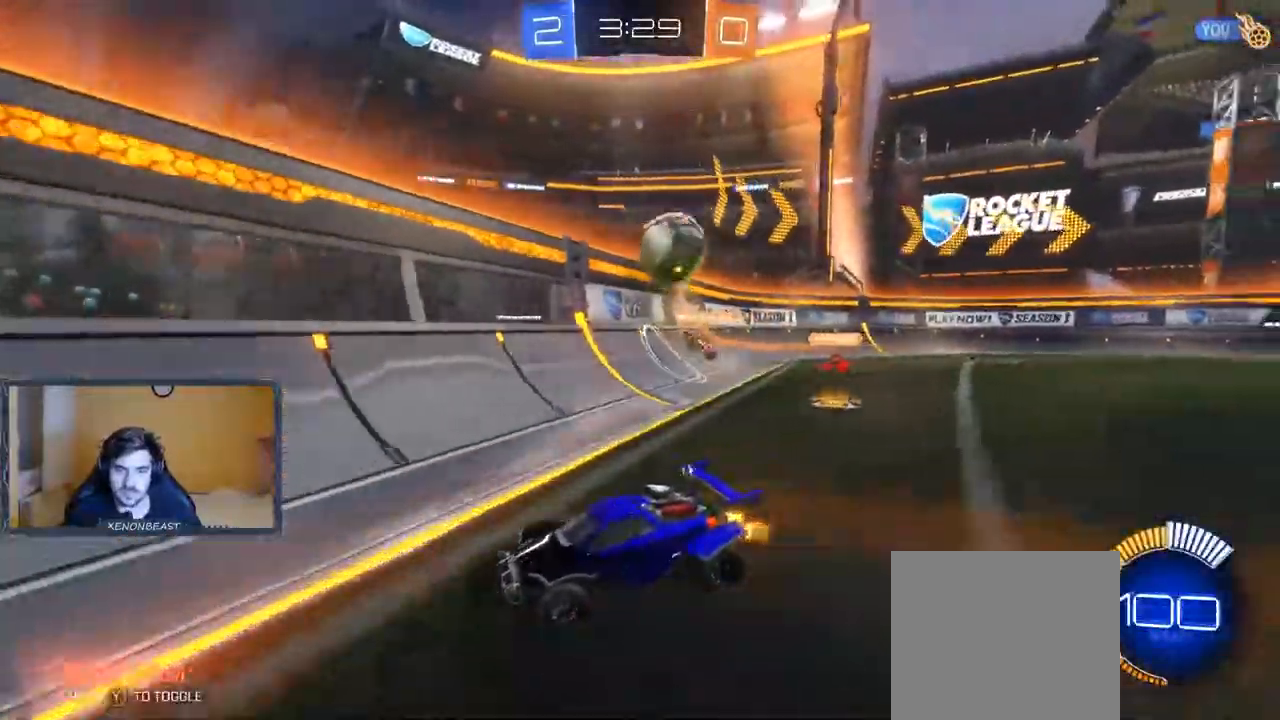
{"dt_ms": 500, "buttons": ["R2"], "left_stick": "right", "right_stick": "center", "events": [[17, "left_stick", "left"], [233, "left_stick", "right"], [500, "A", "up"]]}
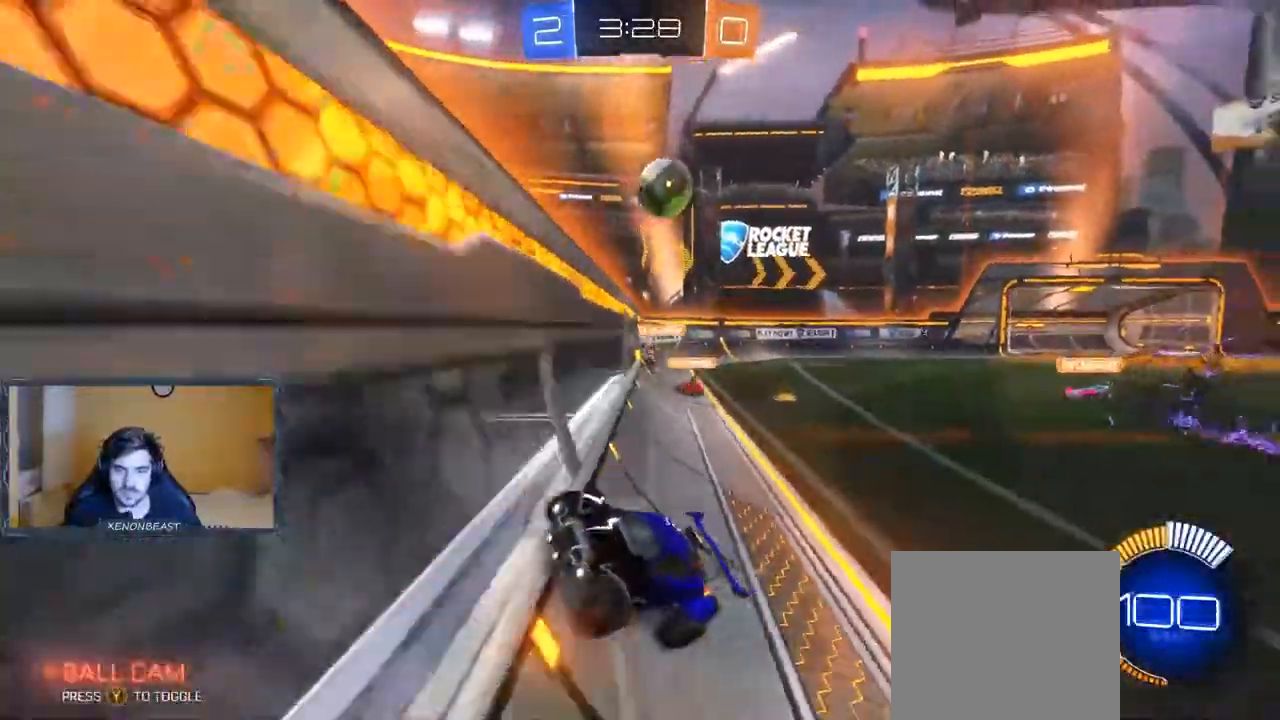
{"dt_ms": 500, "buttons": ["R2"], "left_stick": "right", "right_stick": "center", "events": []}
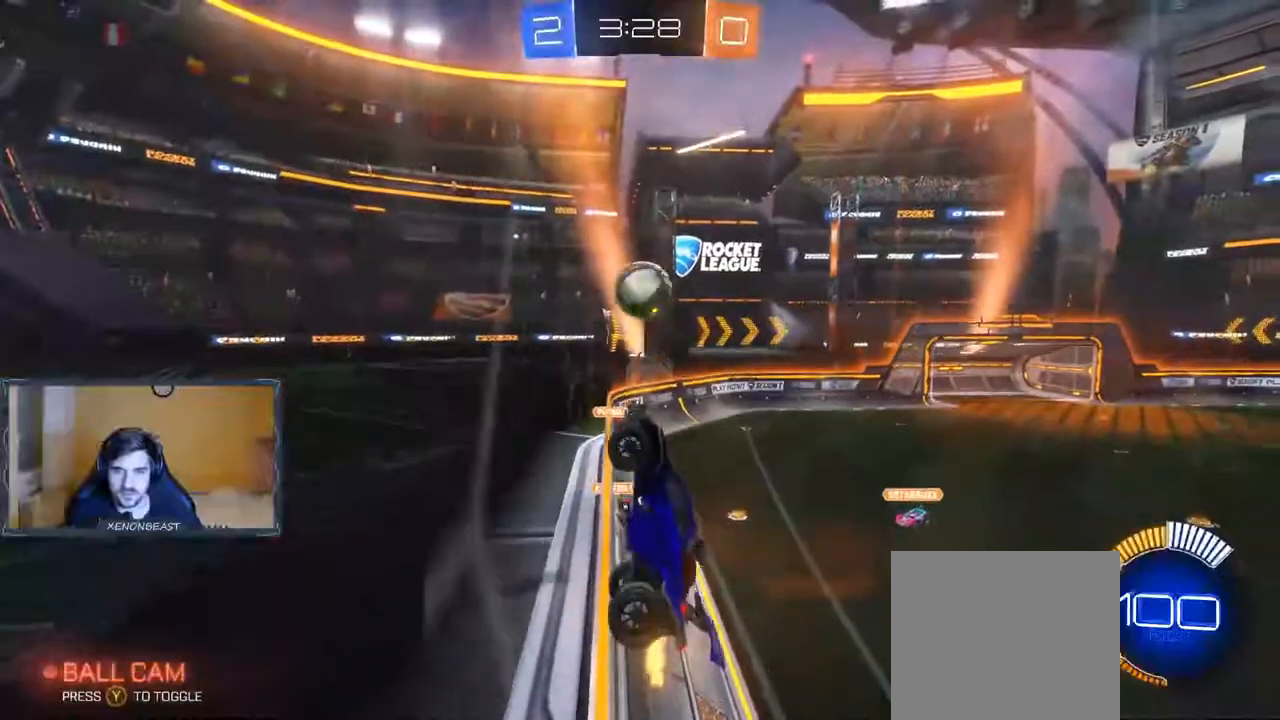
{"dt_ms": 500, "buttons": ["R2"], "left_stick": "right", "right_stick": "center", "events": []}
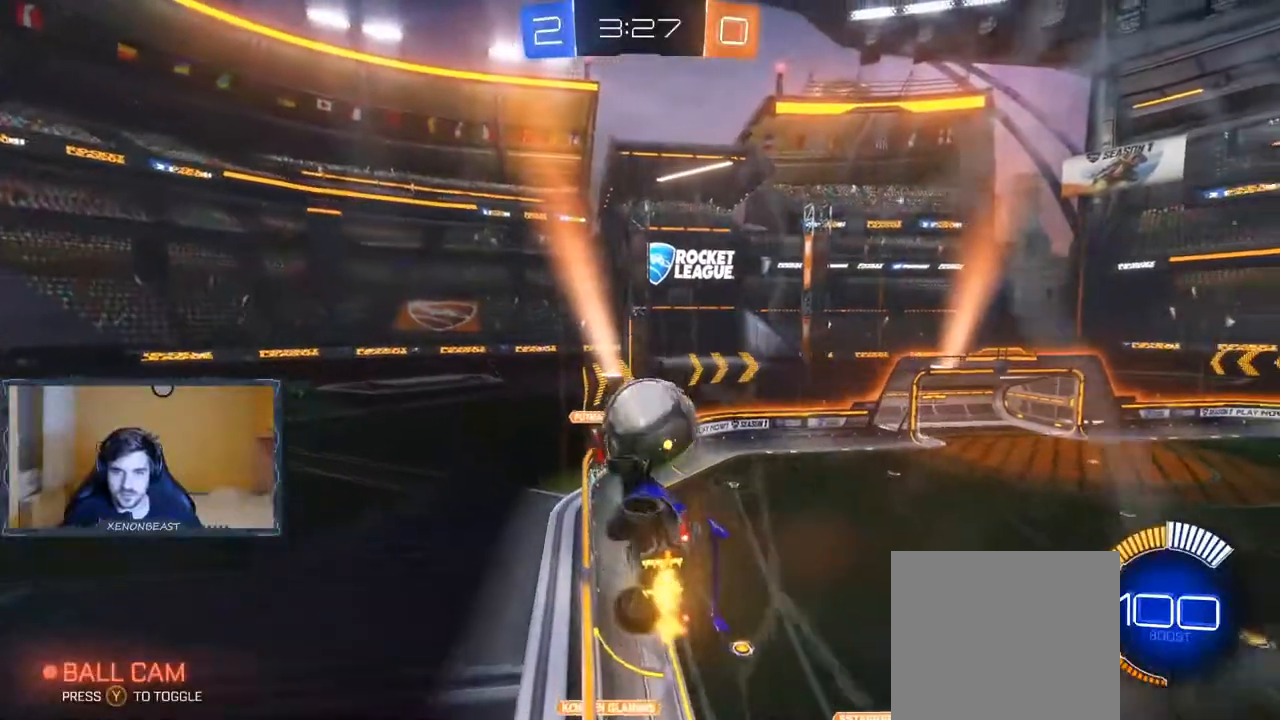
{"dt_ms": 500, "buttons": ["R2"], "left_stick": "right", "right_stick": "center", "events": [[217, "A", "down"], [300, "A", "up"], [350, "A", "down"], [417, "A", "up"]]}
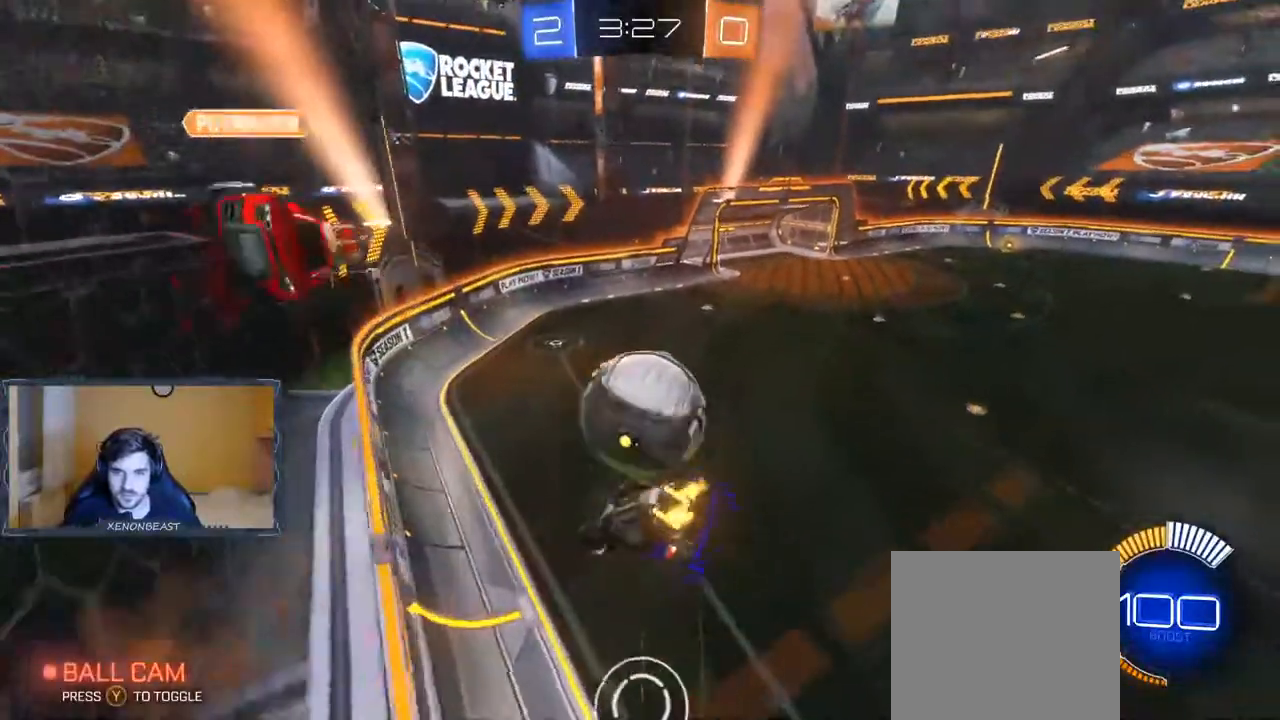
{"dt_ms": 500, "buttons": [], "left_stick": "down-left", "right_stick": "center", "events": [[200, "left_stick", "center"], [367, "left_stick", "down"], [383, "R2", "up"], [450, "left_stick", "down-left"]]}
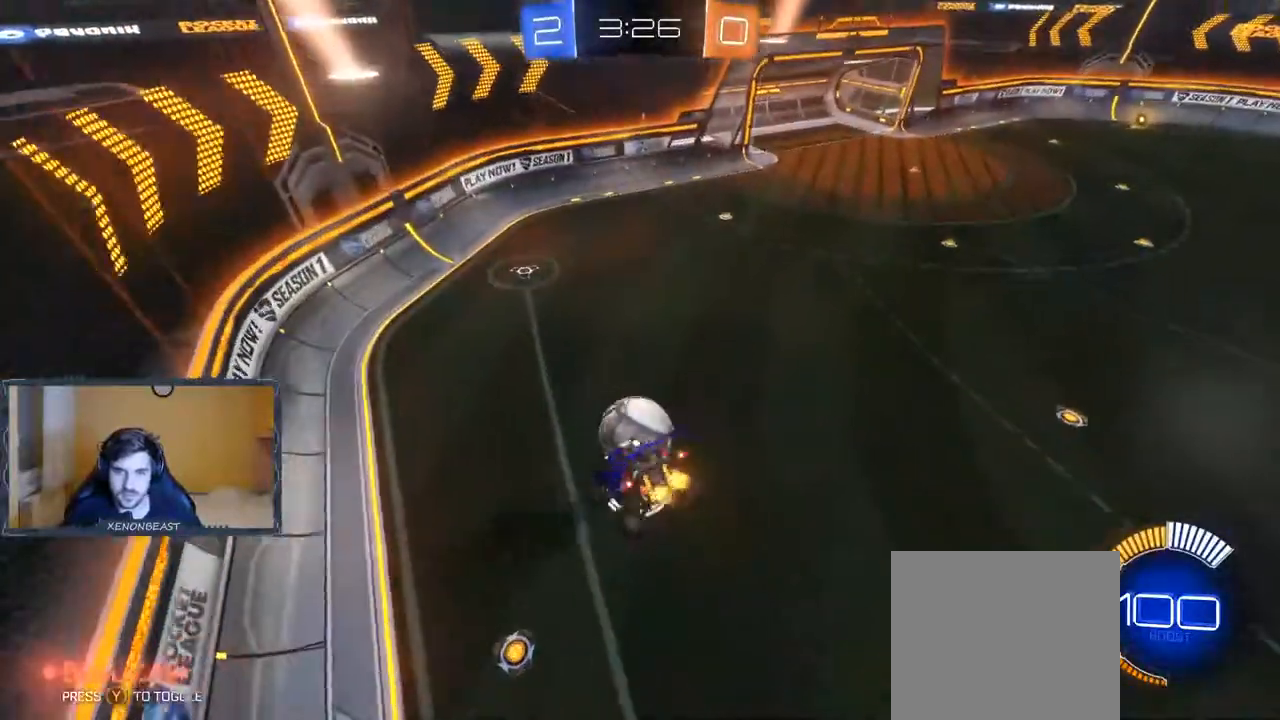
{"dt_ms": 1000, "buttons": [], "left_stick": "right", "right_stick": "center"}
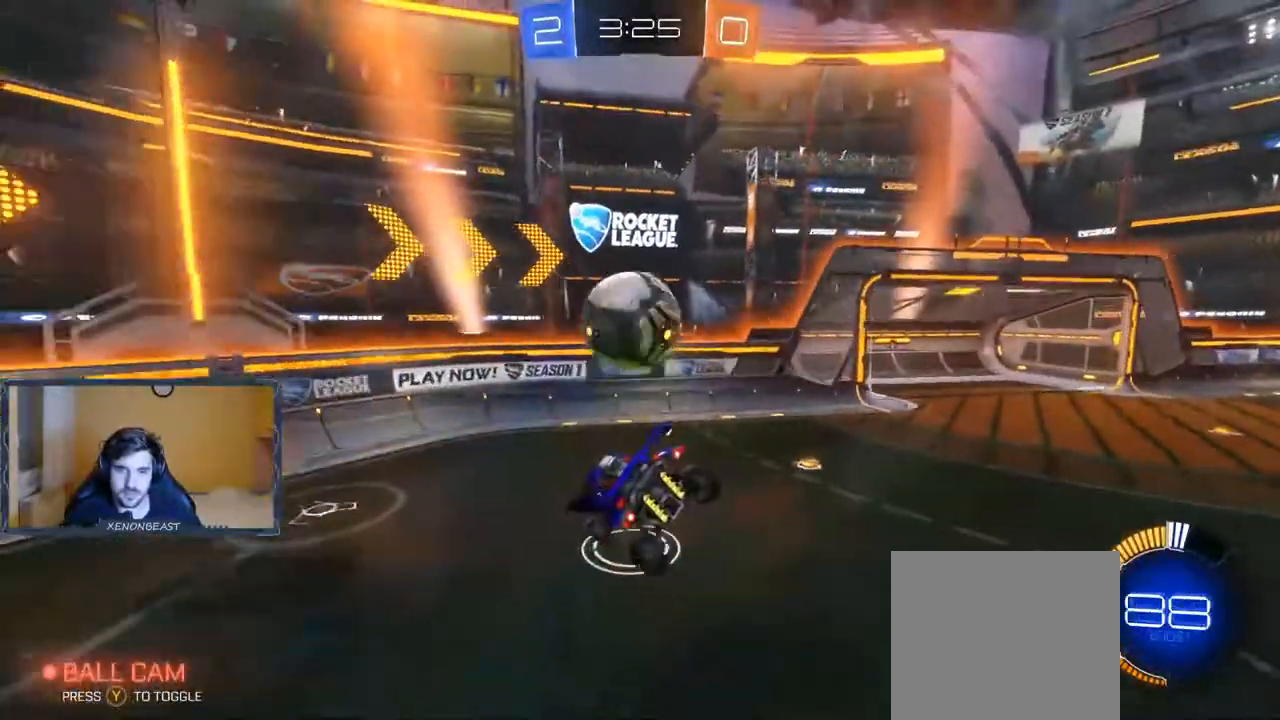
{"dt_ms": 500, "buttons": ["L2"], "left_stick": "right", "right_stick": "center", "events": [[17, "left_stick", "center"], [83, "R2", "down"], [200, "left_stick", "right"], [300, "L2", "down"], [383, "R2", "up"]]}
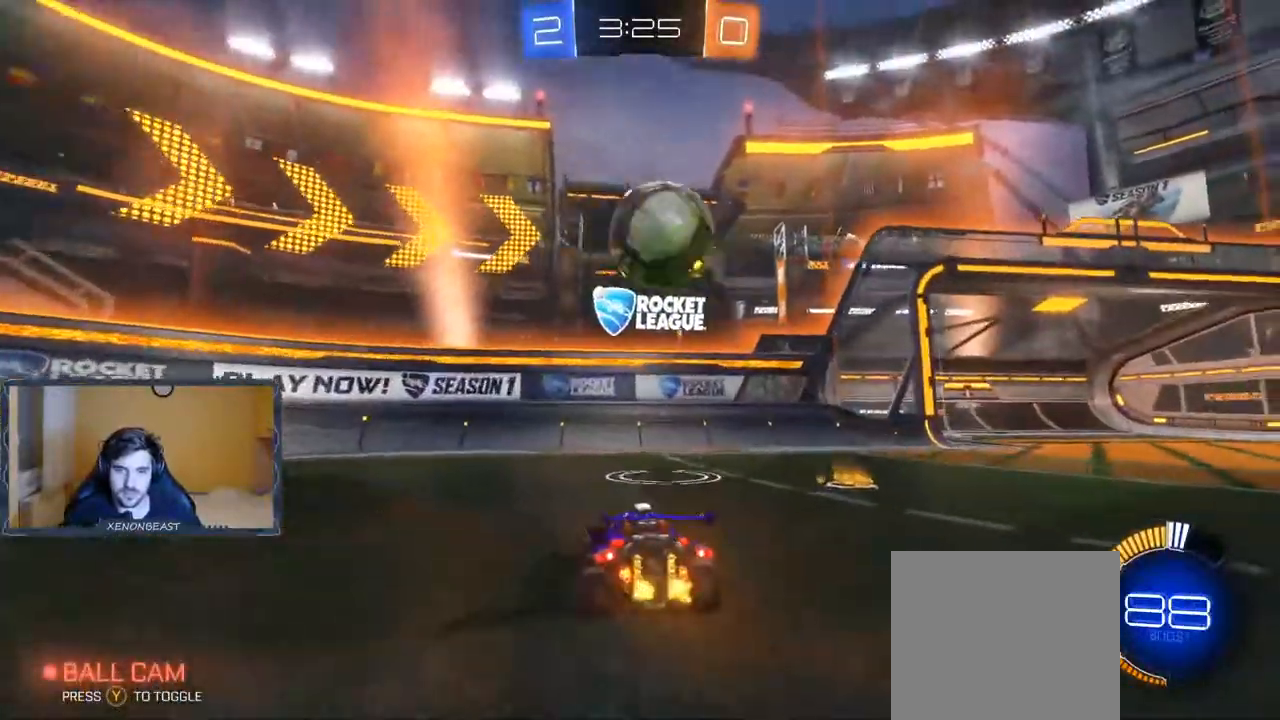
{"dt_ms": 500, "buttons": ["R2"], "left_stick": "right", "right_stick": "center", "events": [[33, "L2", "up"], [383, "R2", "down"]]}
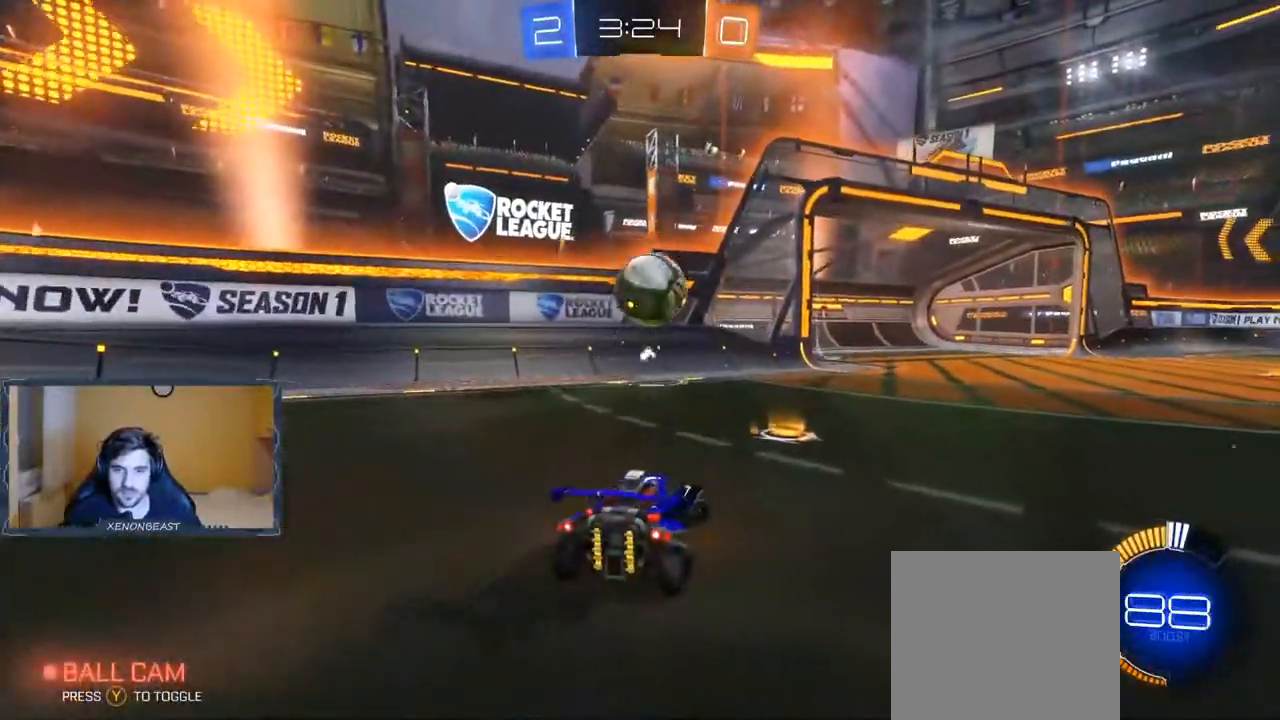
{"dt_ms": 500, "buttons": ["R2"], "left_stick": "center", "right_stick": "center", "events": [[117, "left_stick", "center"]]}
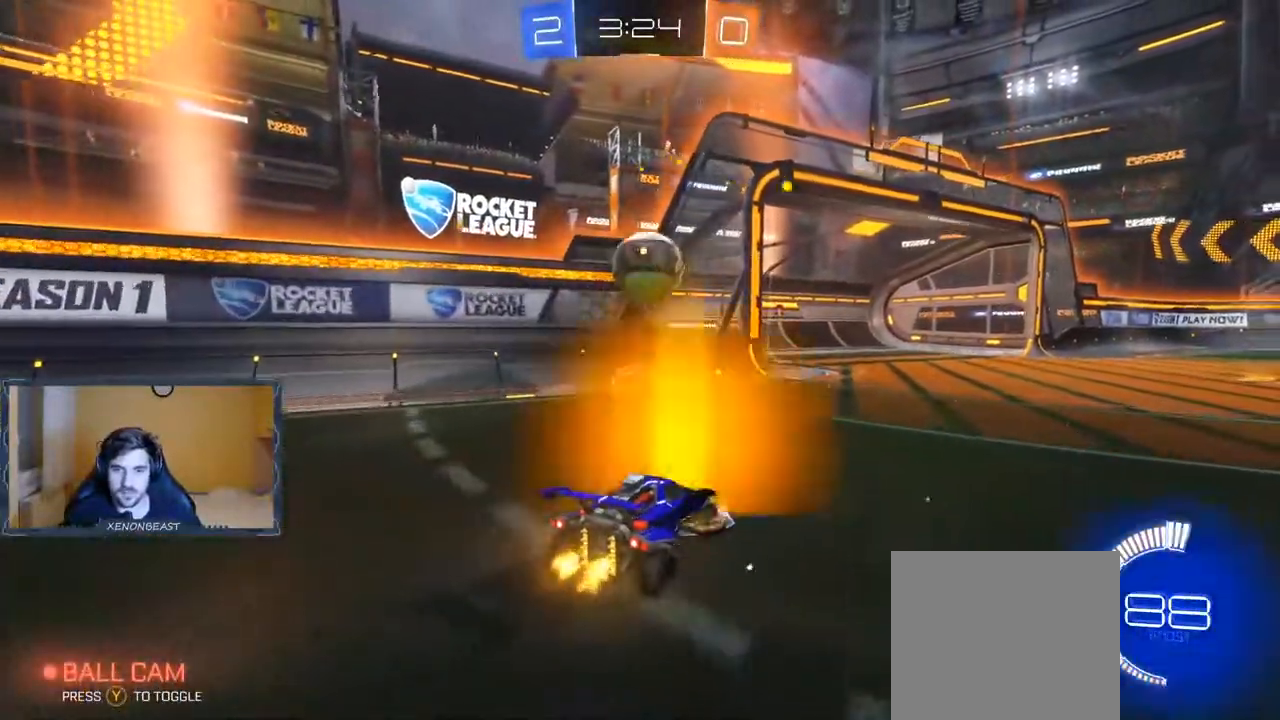
{"dt_ms": 500, "buttons": [], "left_stick": "center", "right_stick": "center", "events": [[117, "R2", "up"], [117, "left_stick", "down"], [267, "A", "down"], [333, "A", "up"], [350, "left_stick", "center"], [383, "A", "down"], [417, "A", "up"]]}
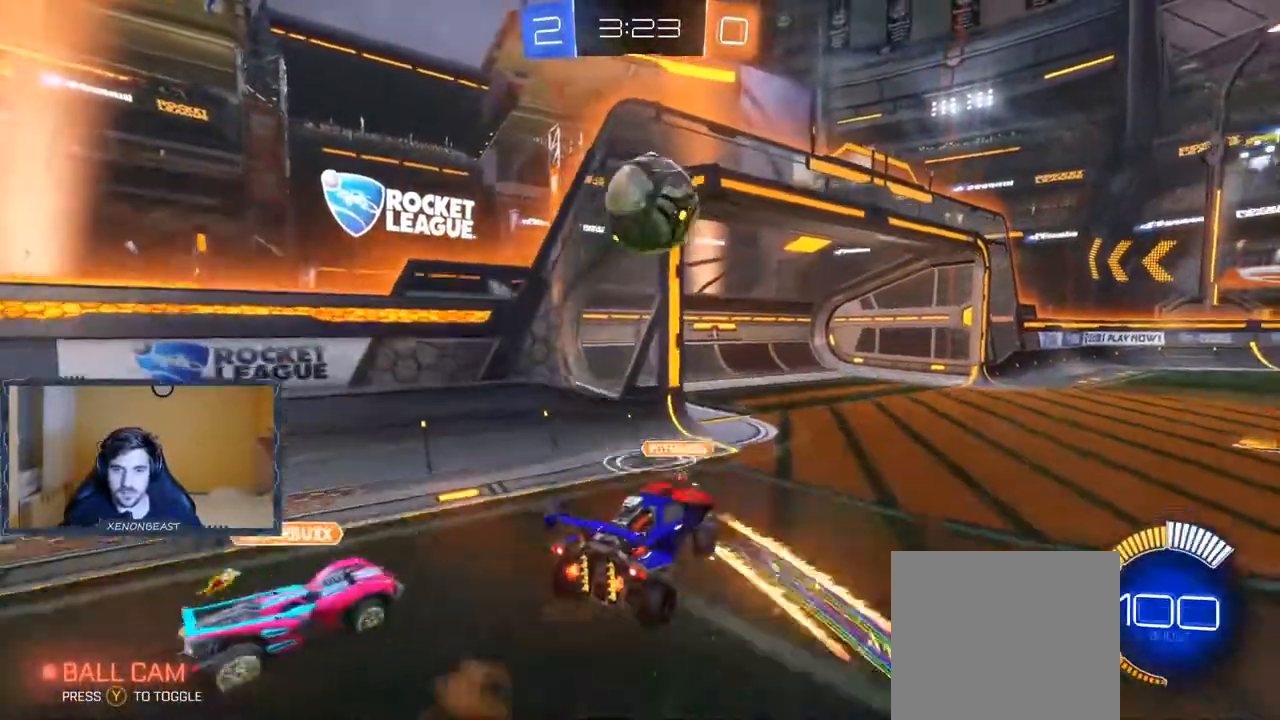
{"dt_ms": 500, "buttons": [], "left_stick": "right", "right_stick": "center", "events": [[83, "left_stick", "down"], [133, "B", "down"], [333, "left_stick", "center"], [417, "B", "up"], [467, "left_stick", "right"]]}
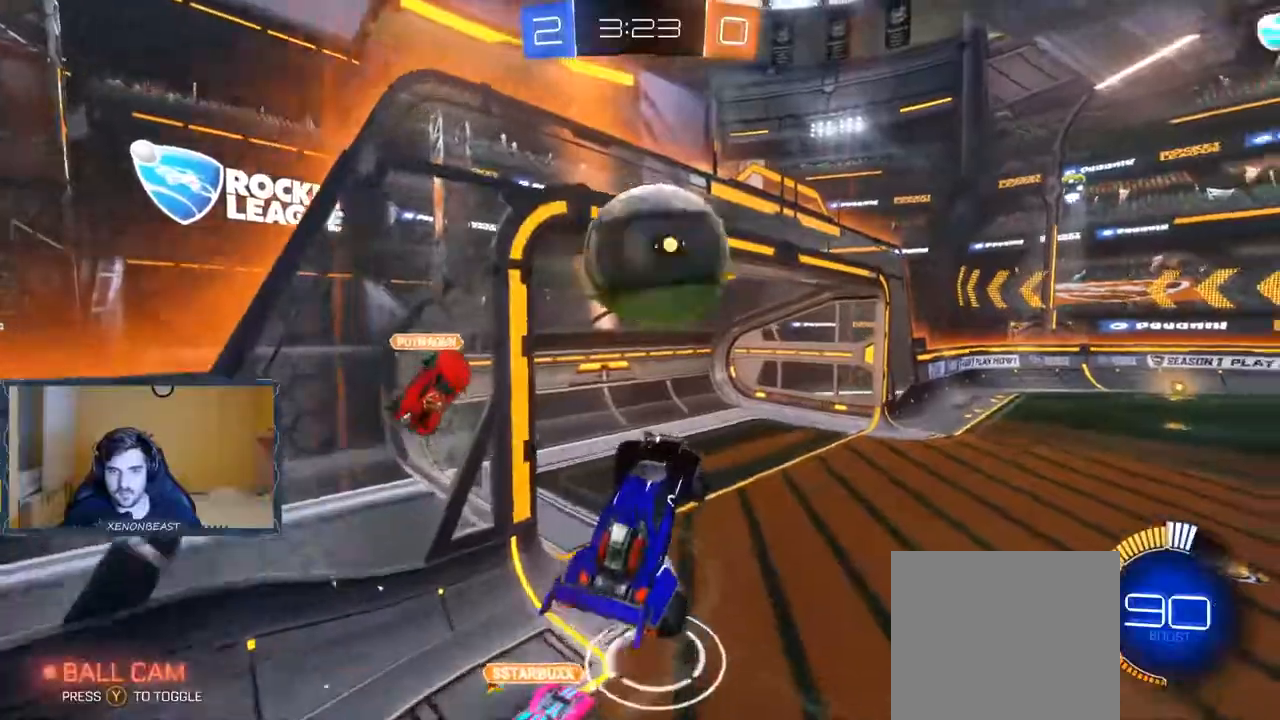
{"dt_ms": 500, "buttons": [], "left_stick": "center", "right_stick": "center", "events": [[100, "L1", "down"], [100, "left_stick", "up-right"], [317, "L1", "up"], [467, "left_stick", "center"]]}
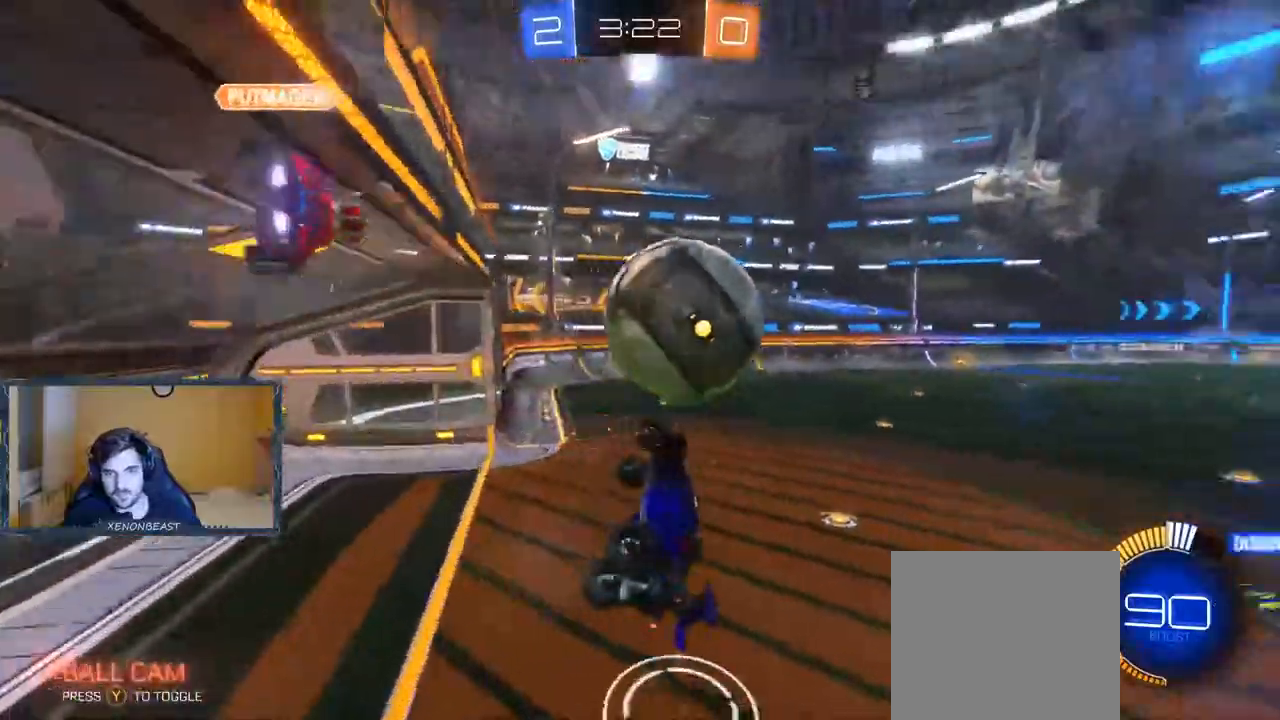
{"dt_ms": 500, "buttons": ["R2"], "left_stick": "left", "right_stick": "center", "events": [[367, "left_stick", "left"], [450, "R2", "down"]]}
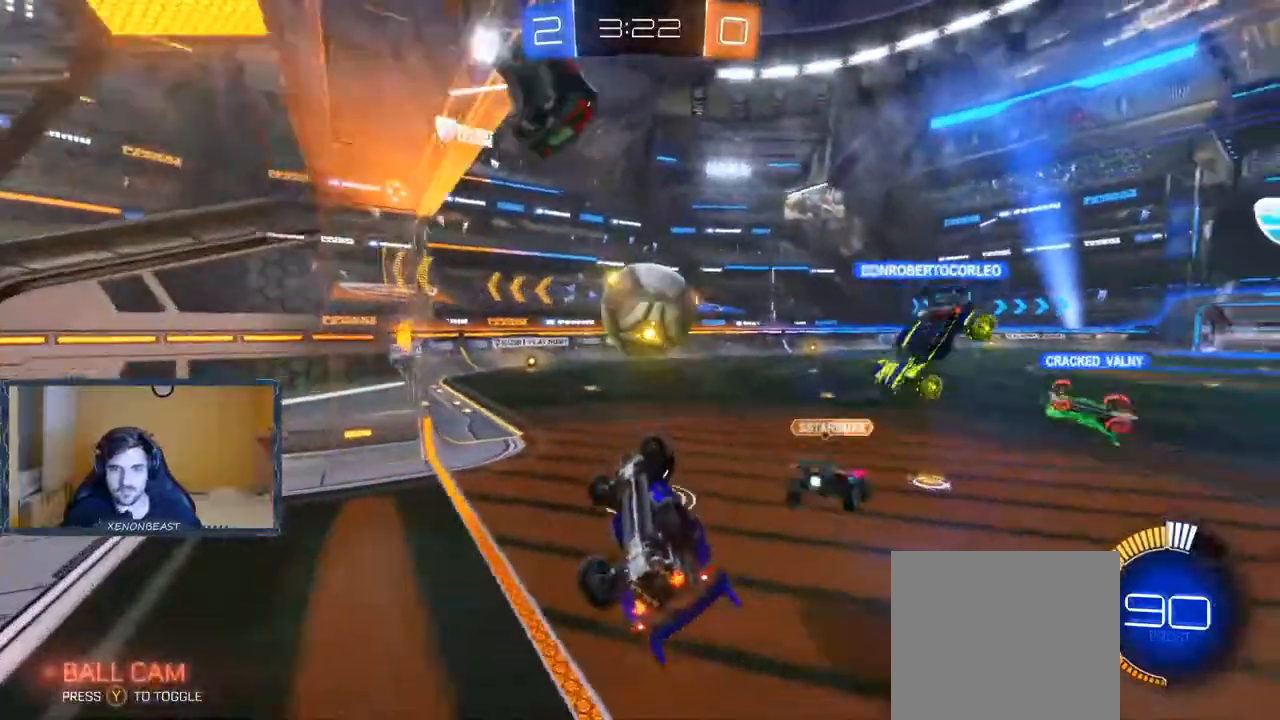
{"dt_ms": 500, "buttons": ["R2"], "left_stick": "left", "right_stick": "center", "events": []}
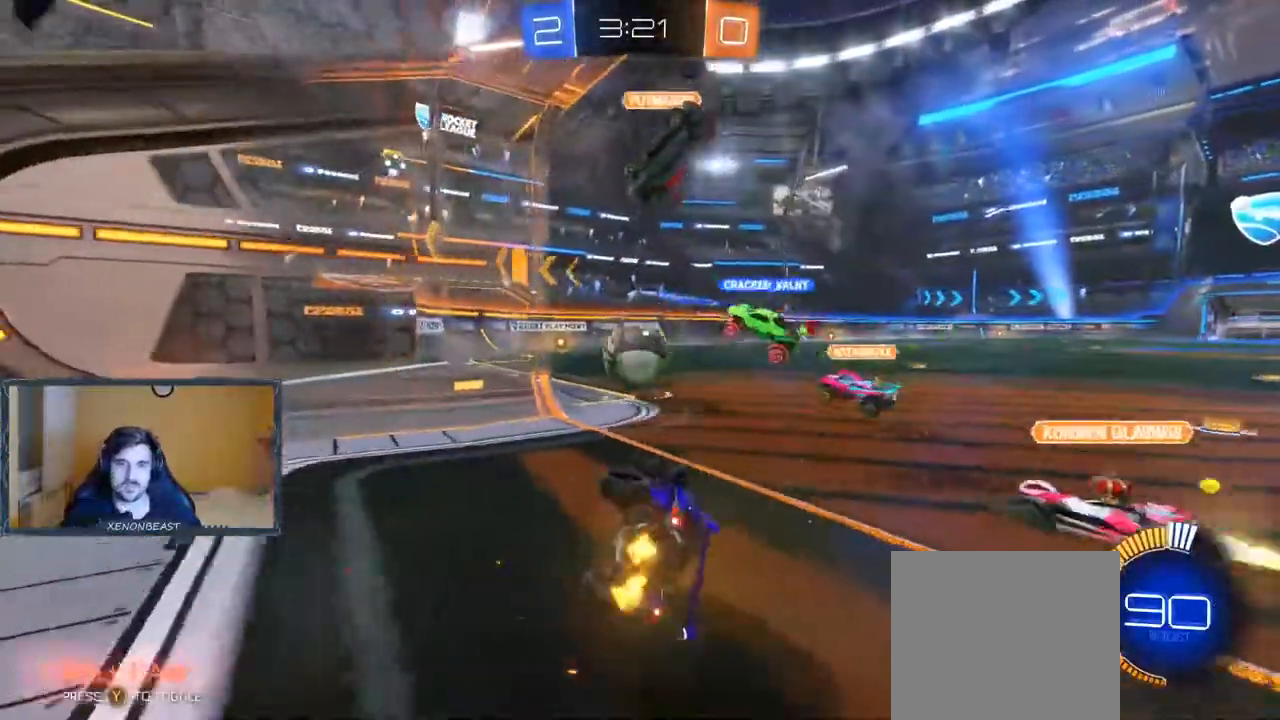
{"dt_ms": 500, "buttons": ["R2"], "left_stick": "left", "right_stick": "center", "events": []}
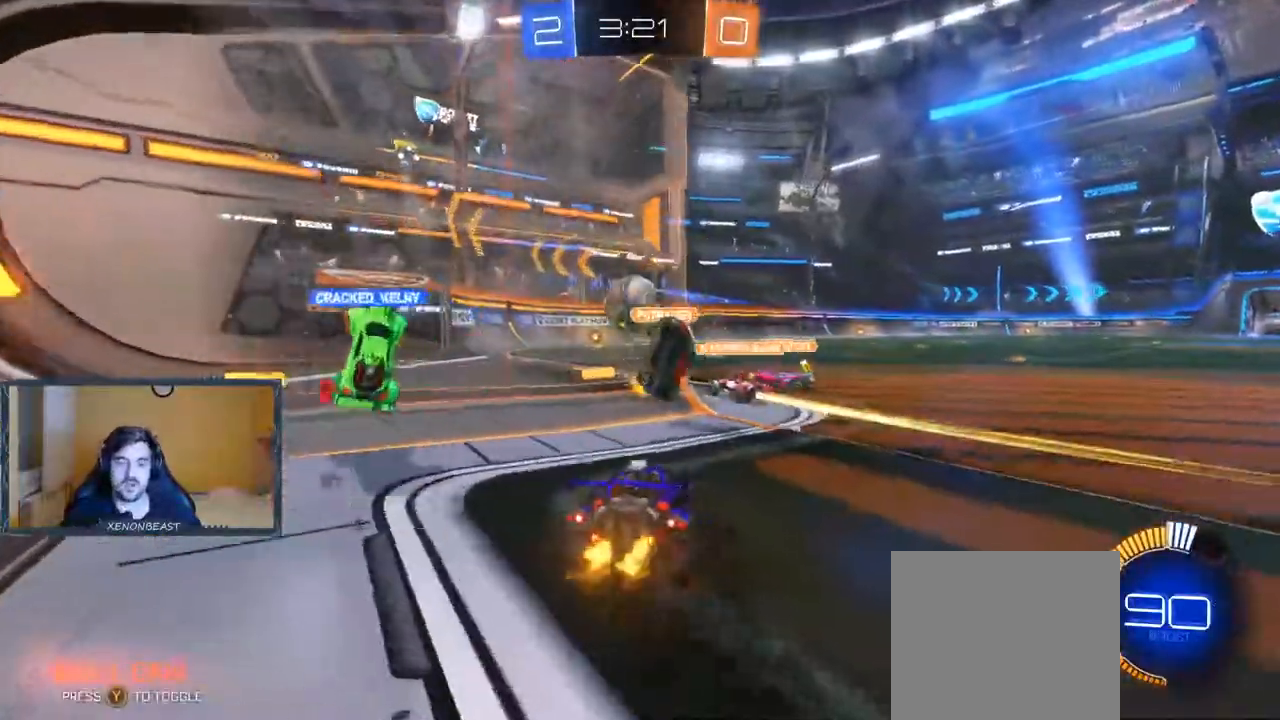
{"dt_ms": 500, "buttons": ["R2"], "left_stick": "left", "right_stick": "center", "events": [[150, "X", "down"], [217, "X", "up"]]}
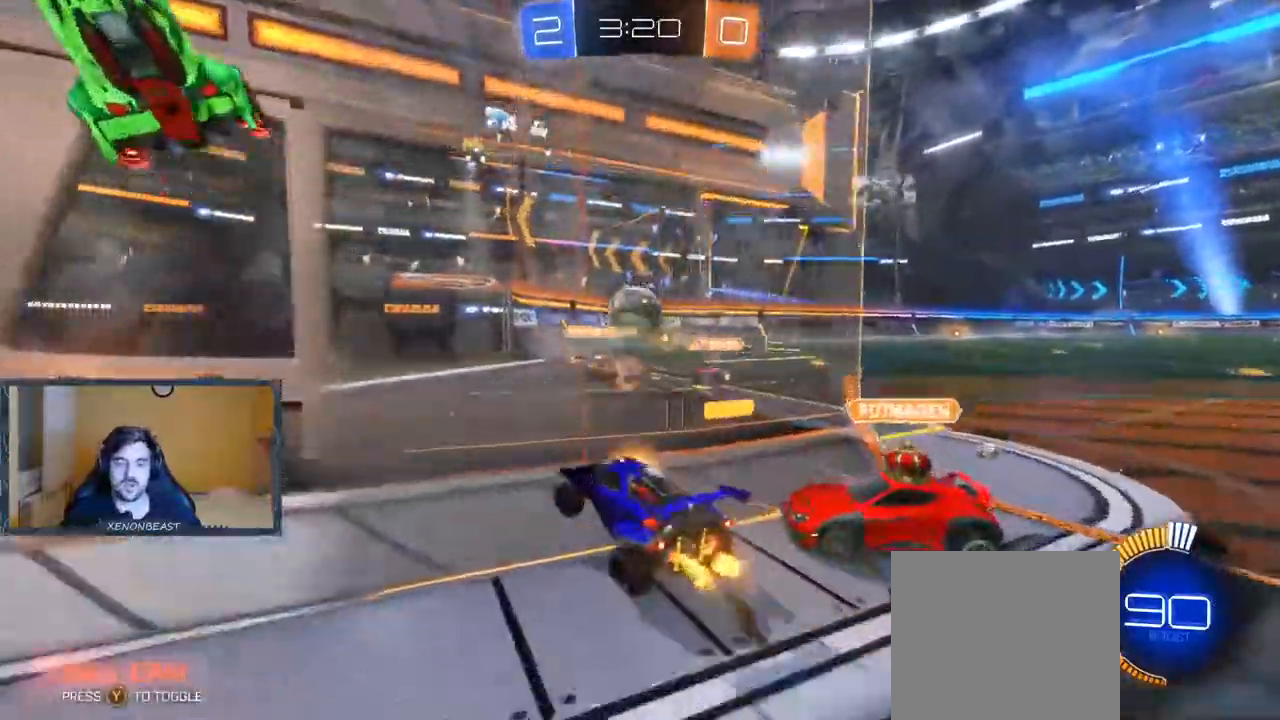
{"dt_ms": 500, "buttons": ["R2"], "left_stick": "left", "right_stick": "center", "events": []}
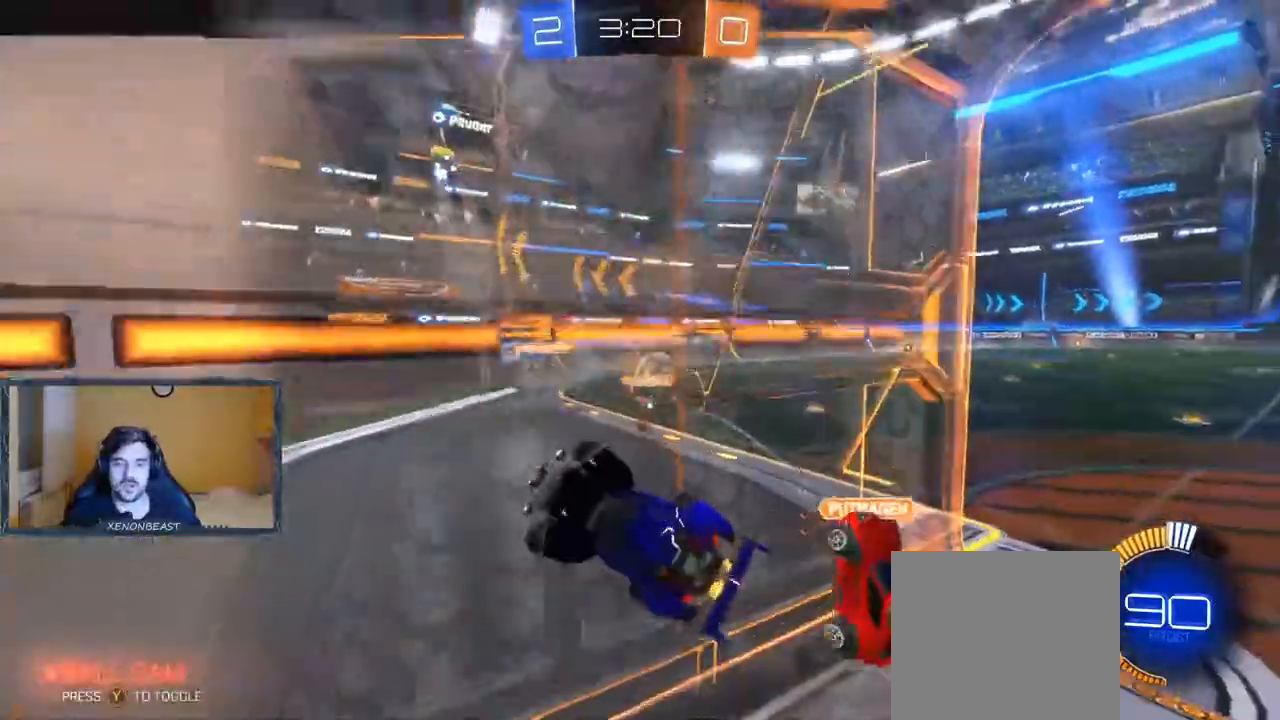
{"dt_ms": 500, "buttons": ["R2"], "left_stick": "left", "right_stick": "center", "events": []}
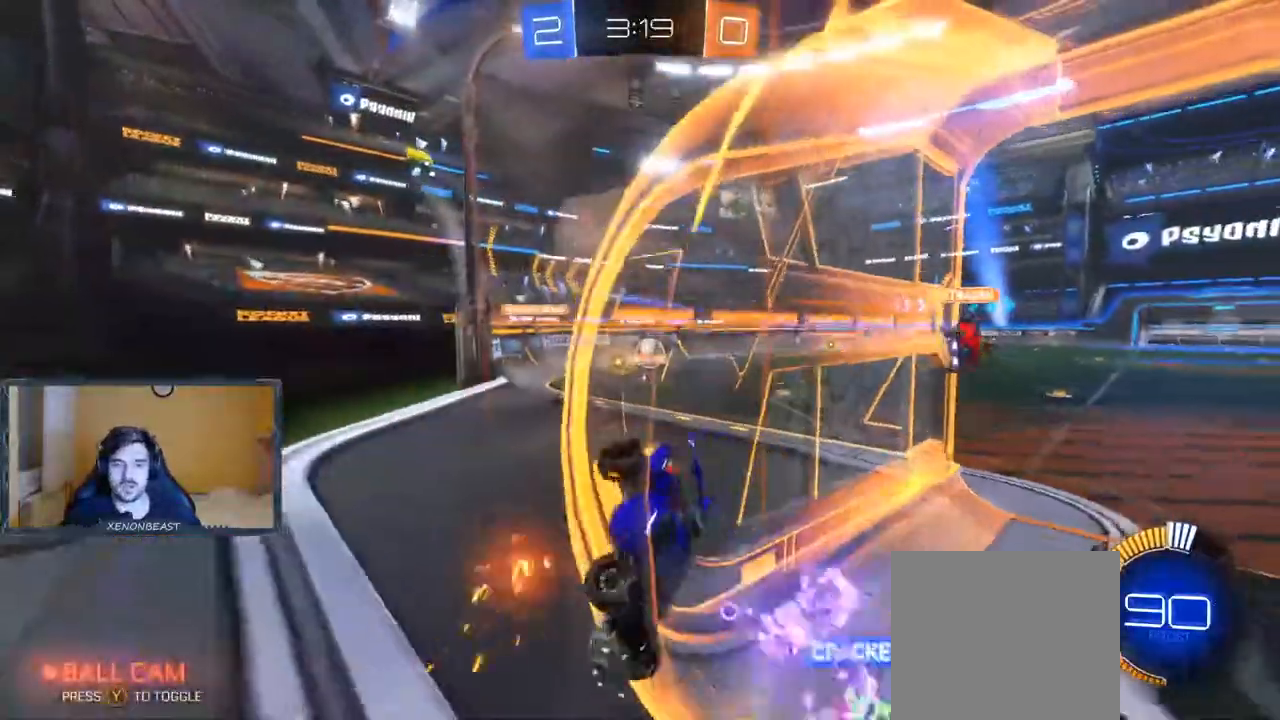
{"dt_ms": 500, "buttons": ["R2"], "left_stick": "left", "right_stick": "center", "events": []}
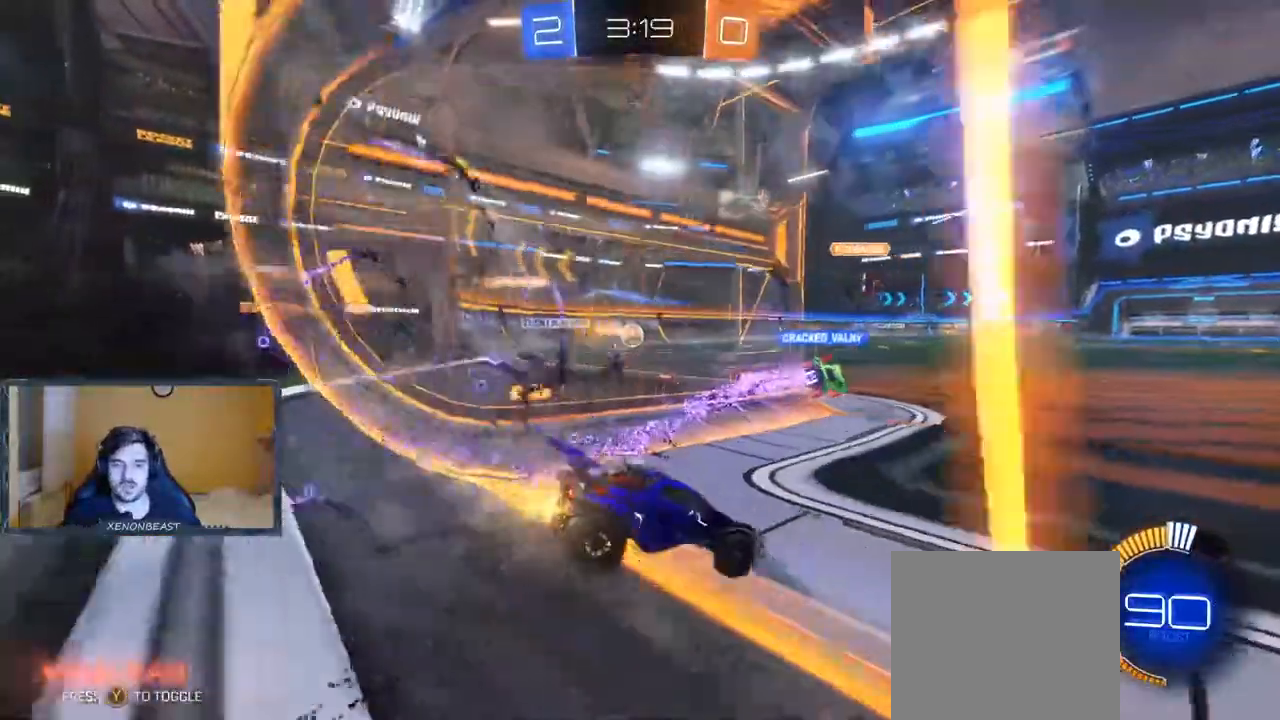
{"dt_ms": 500, "buttons": ["R2"], "left_stick": "left", "right_stick": "center", "events": []}
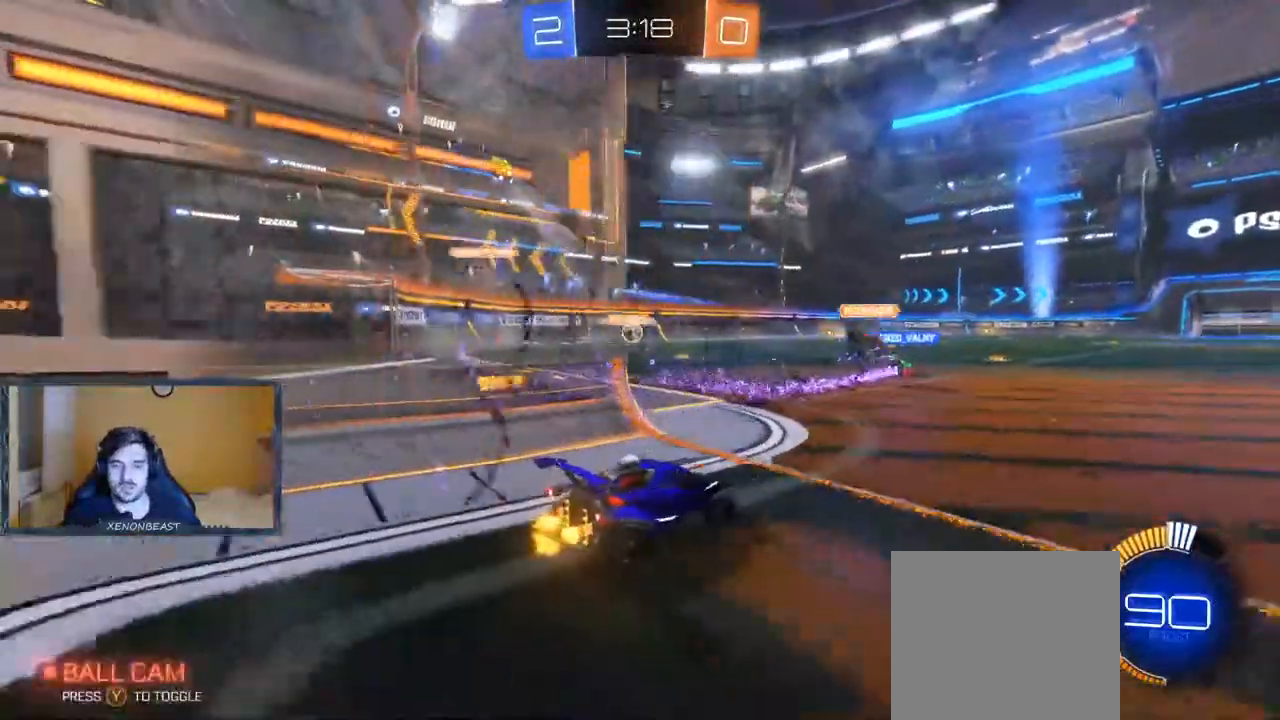
{"dt_ms": 500, "buttons": ["R2"], "left_stick": "left", "right_stick": "center", "events": [[167, "DPAD_RIGHT", "down"], [250, "DPAD_RIGHT", "up"], [367, "DPAD_UP", "down"], [450, "DPAD_UP", "up"]]}
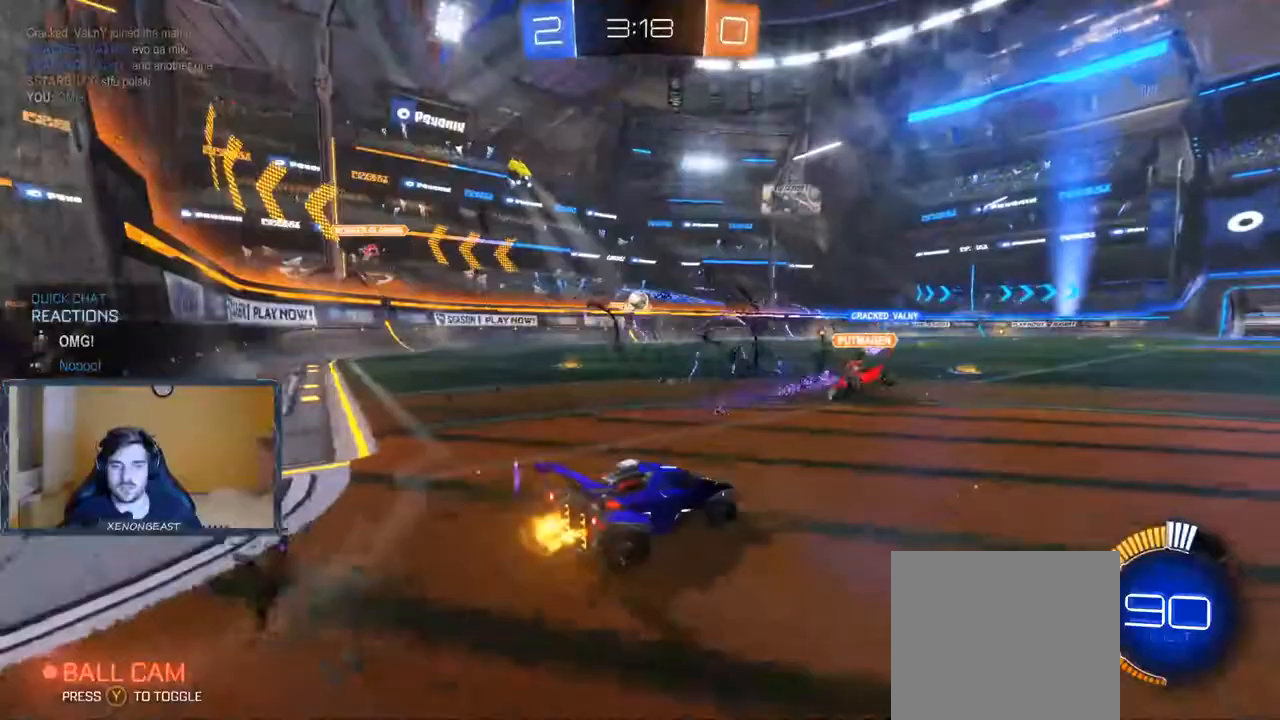
{"dt_ms": 500, "buttons": ["R2"], "left_stick": "up-right", "right_stick": "center", "events": [[17, "left_stick", "center"], [167, "left_stick", "right"], [183, "B", "down"], [417, "left_stick", "up-right"], [500, "B", "up"]]}
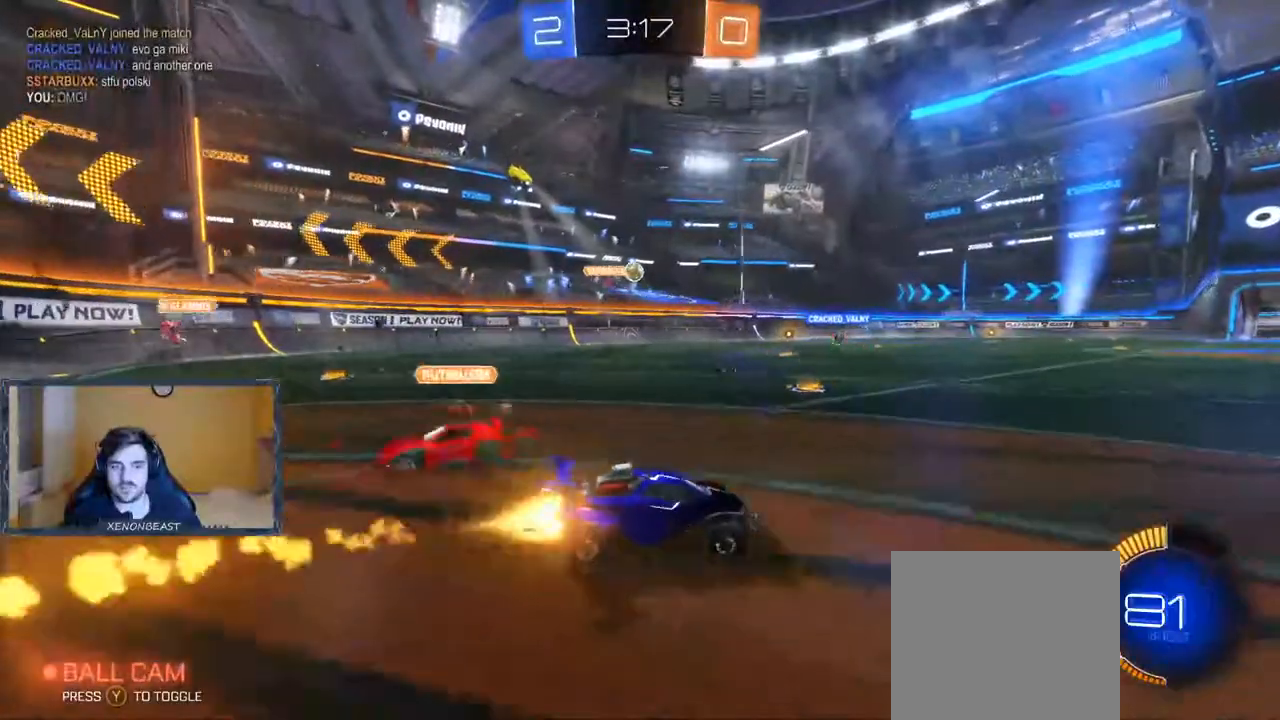
{"dt_ms": 500, "buttons": ["Y", "R2"], "left_stick": "center", "right_stick": "center", "events": [[100, "A", "down"], [183, "A", "up"], [267, "A", "down"], [300, "A", "up"], [483, "left_stick", "center"], [500, "Y", "down"]]}
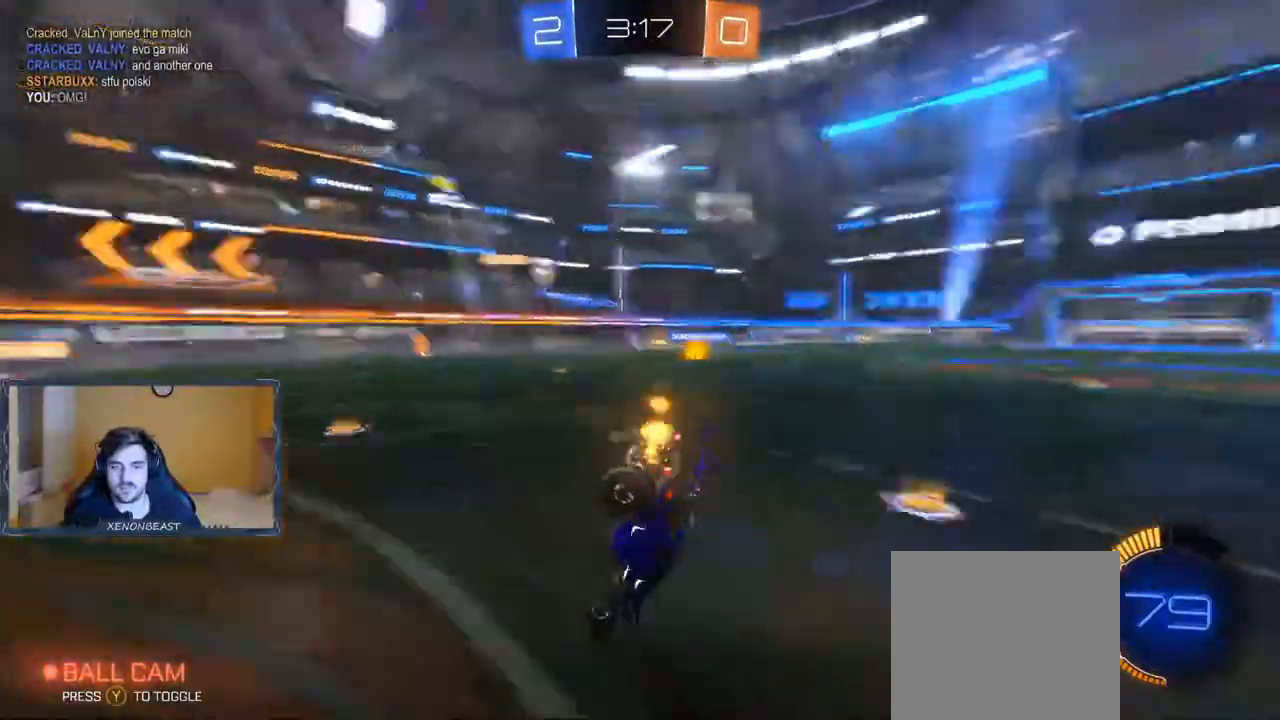
{"dt_ms": 500, "buttons": ["R2"], "left_stick": "center", "right_stick": "center", "events": [[83, "Y", "up"]]}
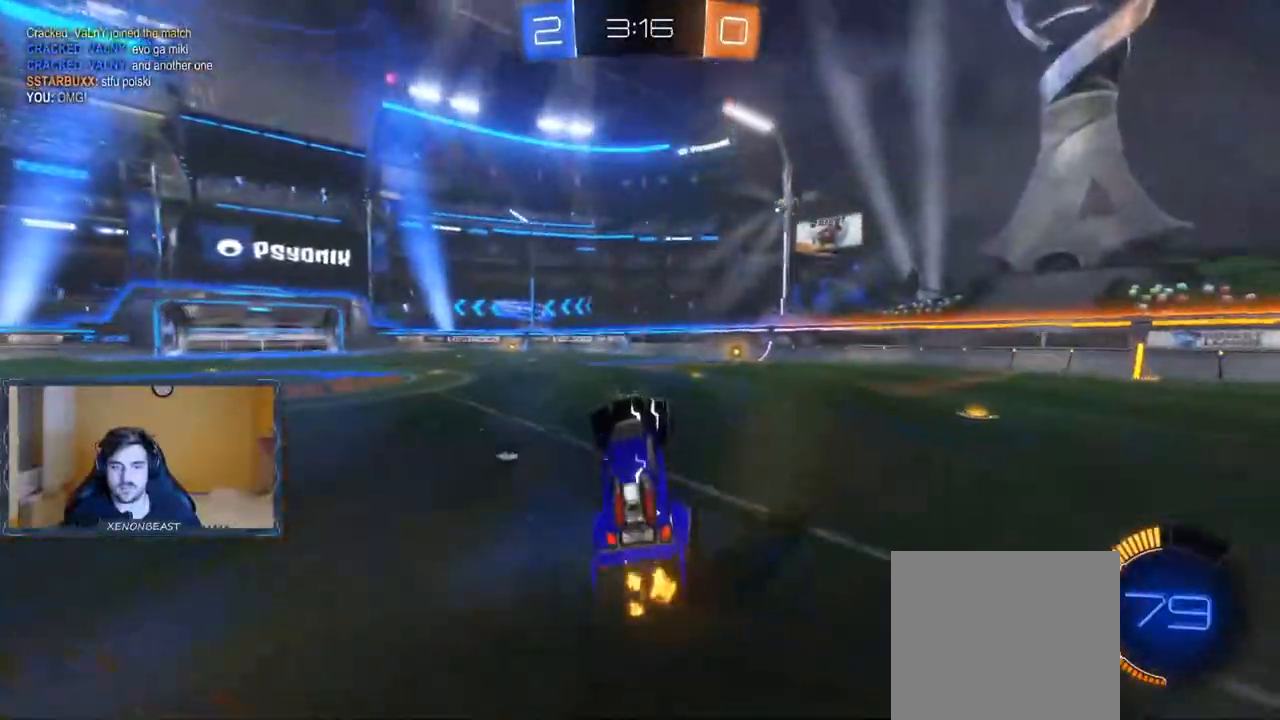
{"dt_ms": 500, "buttons": ["B", "R2"], "left_stick": "right", "right_stick": "center", "events": [[100, "left_stick", "right"], [300, "left_stick", "center"], [417, "B", "down"], [500, "left_stick", "right"]]}
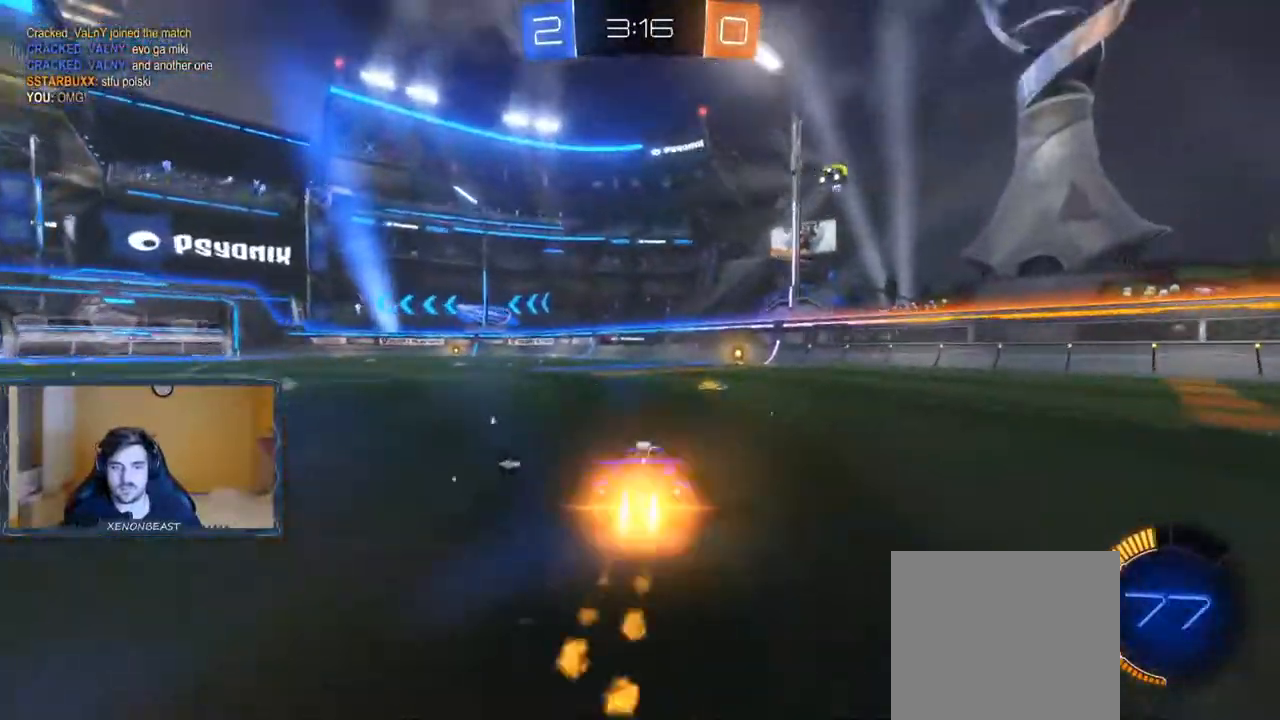
{"dt_ms": 500, "buttons": ["R2"], "left_stick": "up", "right_stick": "center", "events": [[200, "left_stick", "center"], [250, "B", "up"], [400, "left_stick", "up"], [433, "A", "down"], [483, "A", "up"]]}
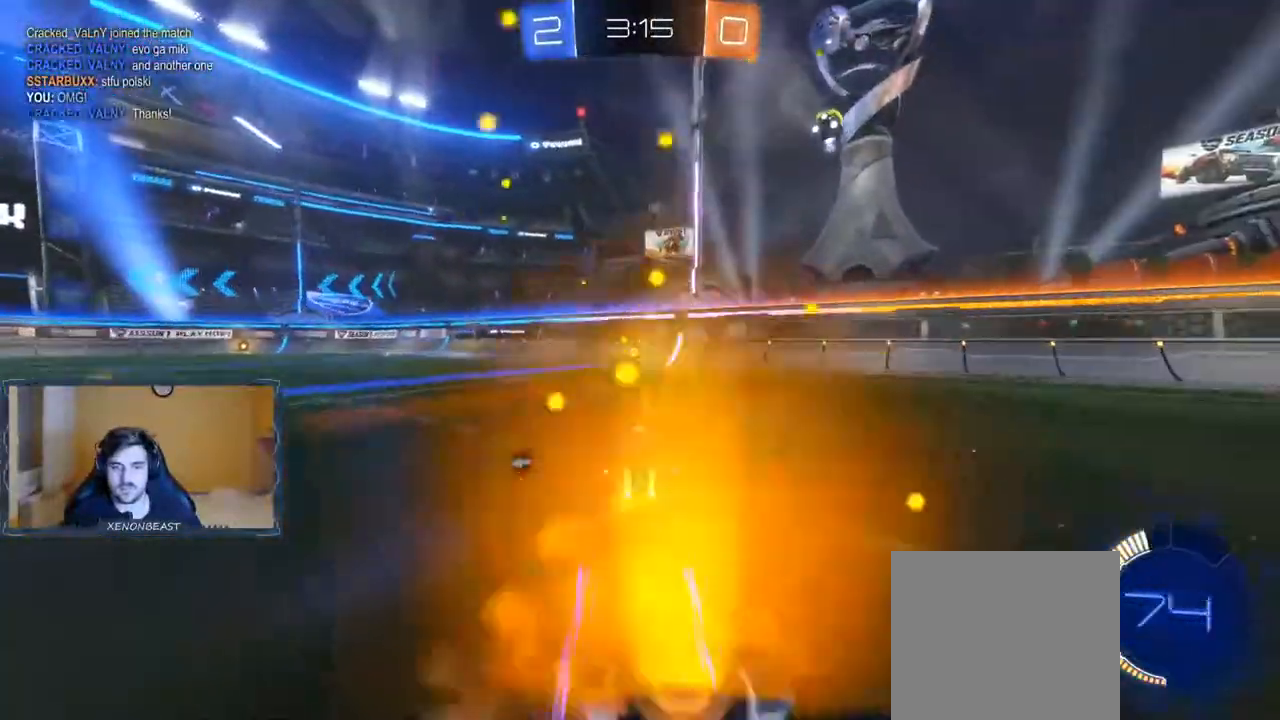
{"dt_ms": 500, "buttons": ["B", "R2"], "left_stick": "center", "right_stick": "center", "events": [[33, "A", "down"], [133, "A", "up"], [350, "Y", "down"], [383, "left_stick", "center"], [433, "B", "down"], [433, "Y", "up"]]}
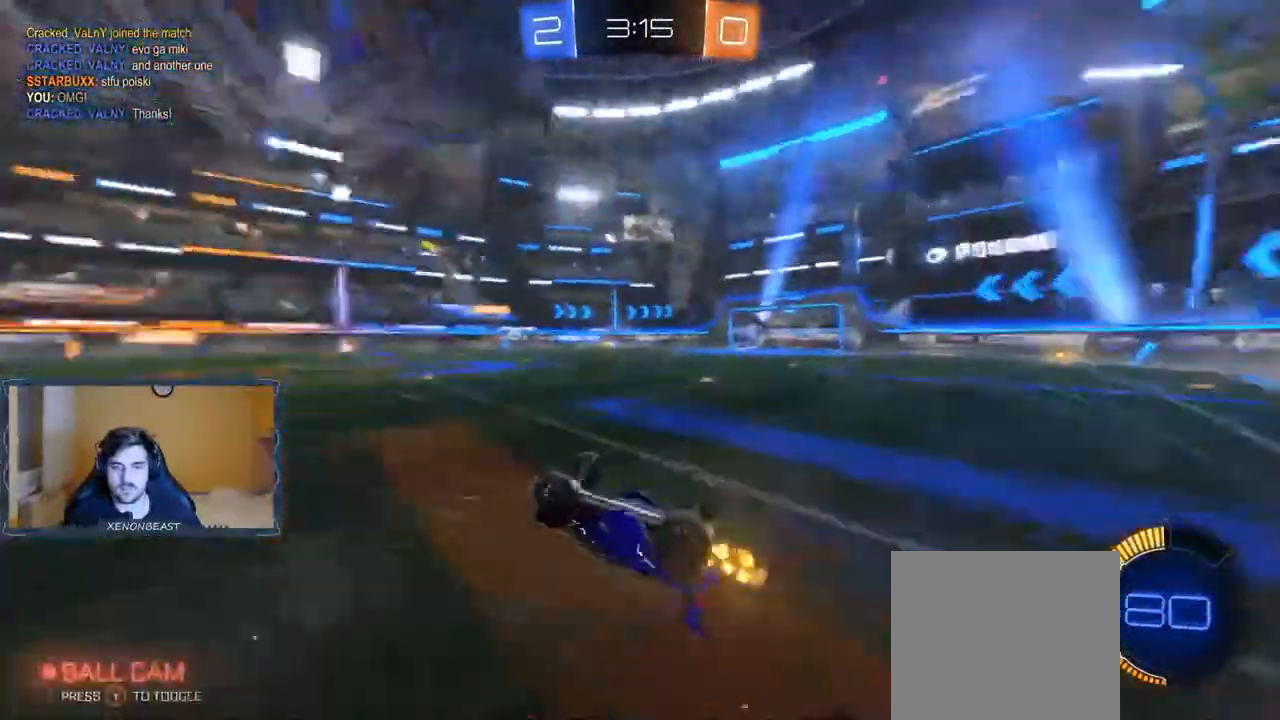
{"dt_ms": 500, "buttons": ["R2"], "left_stick": "left", "right_stick": "center", "events": [[83, "left_stick", "left"], [200, "B", "up"]]}
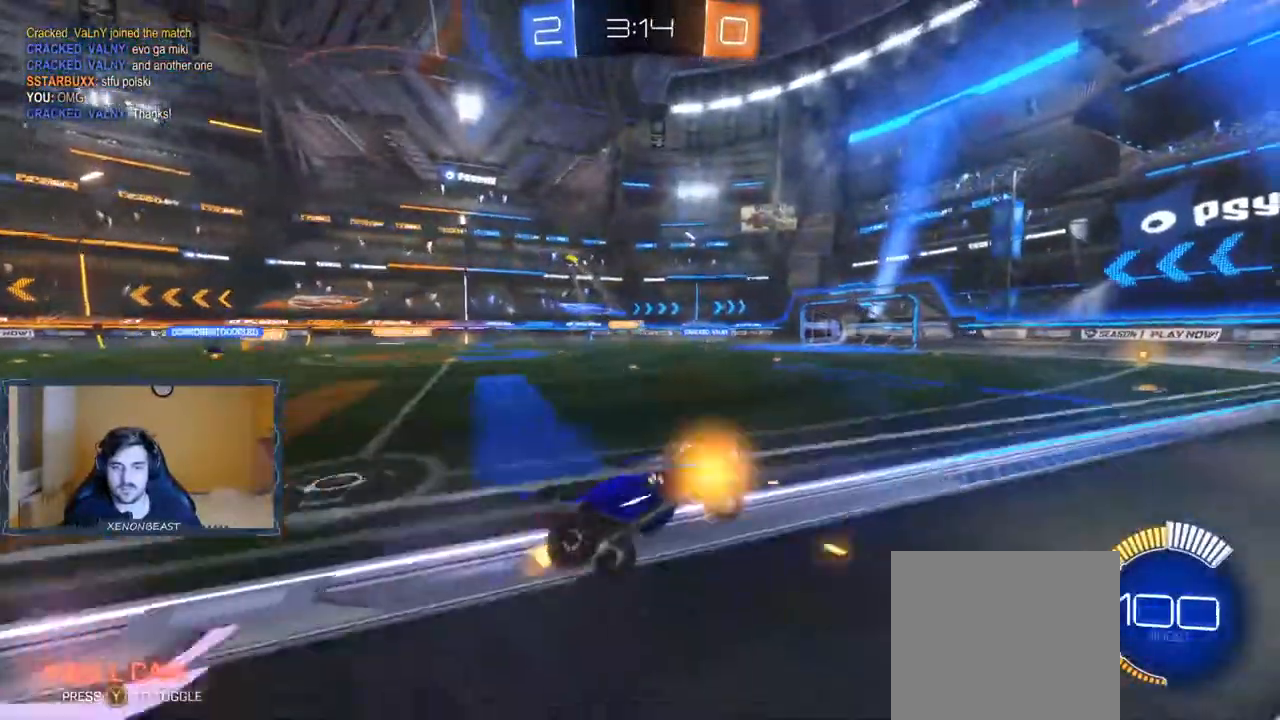
{"dt_ms": 500, "buttons": ["B", "R2"], "left_stick": "left", "right_stick": "center", "events": [[250, "B", "down"]]}